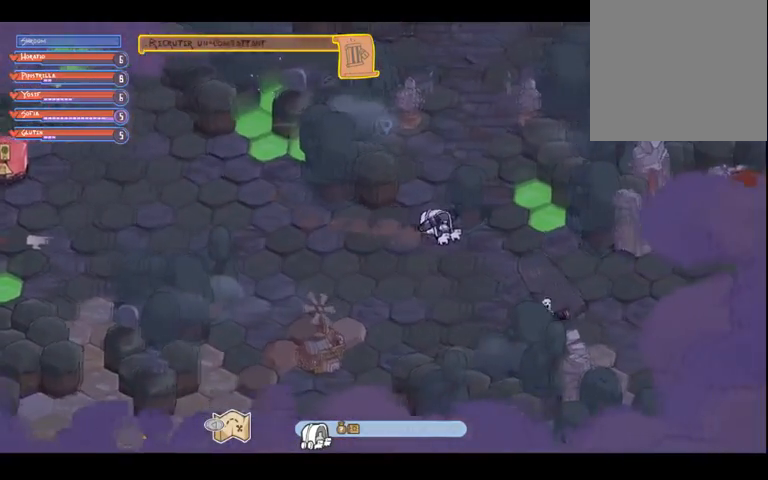
Gameplay with a controller (Xbox layout); each line is a JSON object with the inputs held at the frame after it. "events" lists button and stick changes between this image and that frame as [ms after this image, input, new state], when the widget could be followed in between. Not read: L3 R3 Y.
{"buttons": [], "left_stick": "up", "right_stick": "center", "events": [[133, "left_stick", "up"]]}
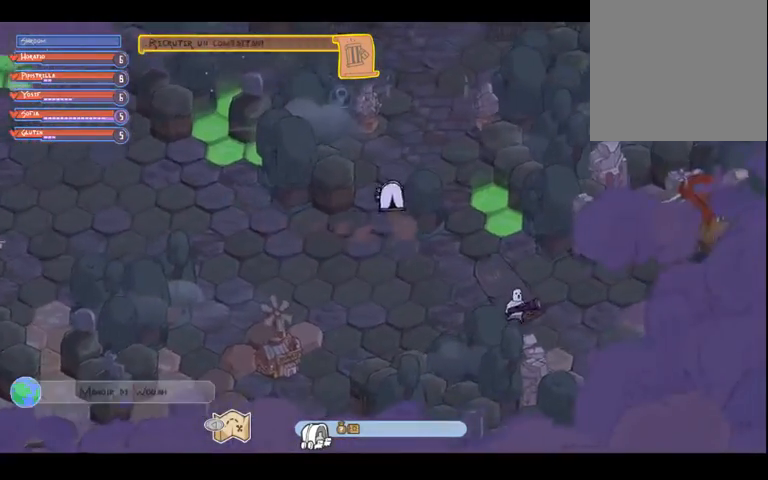
{"buttons": [], "left_stick": "up-right", "right_stick": "center", "events": [[233, "left_stick", "up-right"]]}
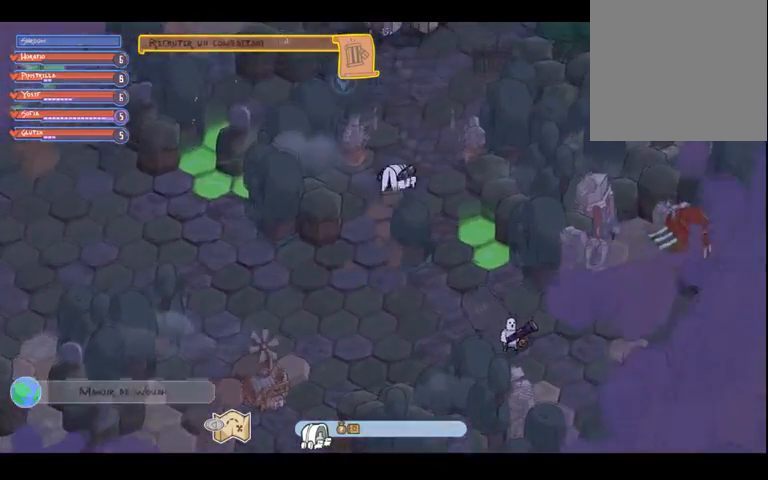
{"buttons": [], "left_stick": "up-right", "right_stick": "center", "events": [[67, "left_stick", "up"], [200, "left_stick", "up-right"]]}
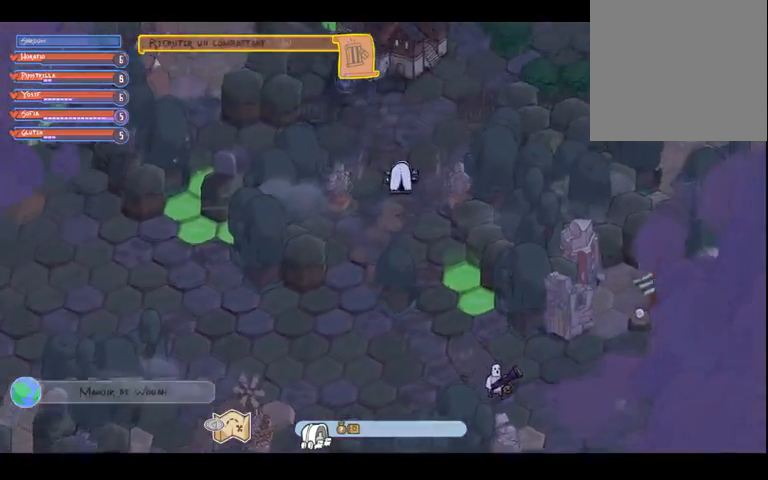
{"buttons": [], "left_stick": "up-right", "right_stick": "center", "events": []}
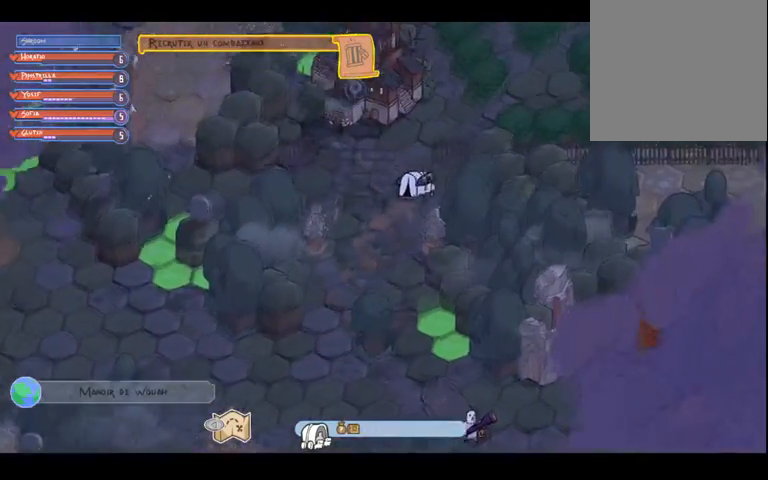
{"buttons": [], "left_stick": "up-right", "right_stick": "center", "events": []}
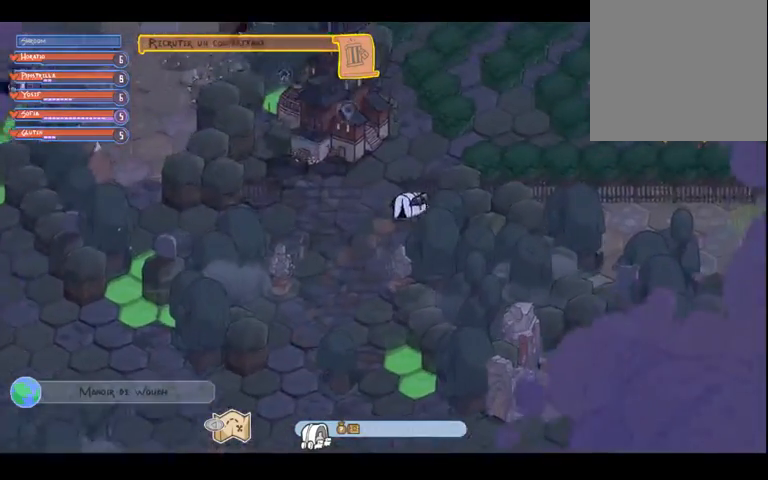
{"buttons": [], "left_stick": "up-left", "right_stick": "center", "events": [[133, "left_stick", "up"], [333, "left_stick", "up-left"]]}
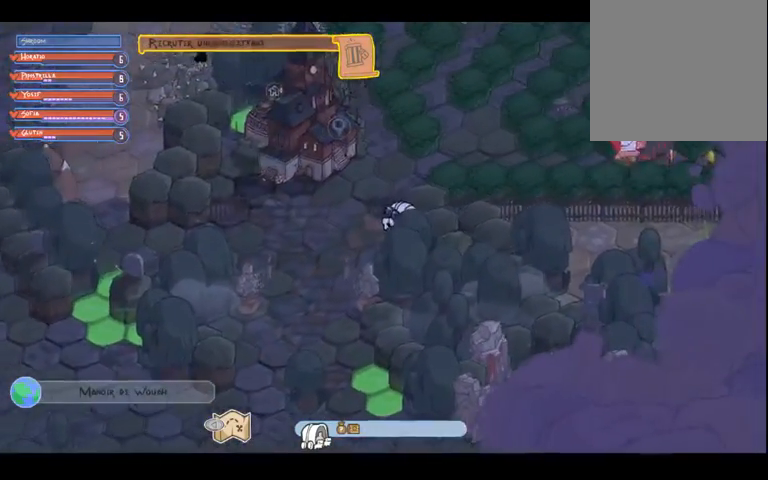
{"buttons": [], "left_stick": "up-left", "right_stick": "center", "events": []}
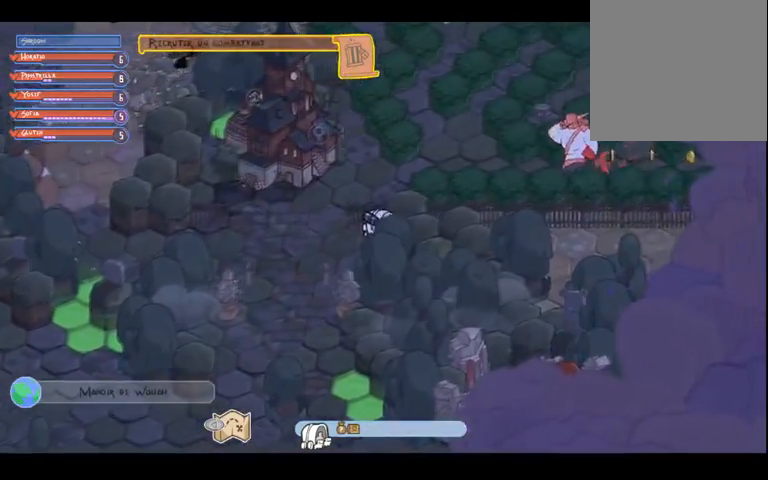
{"buttons": [], "left_stick": "left", "right_stick": "center", "events": [[233, "left_stick", "left"]]}
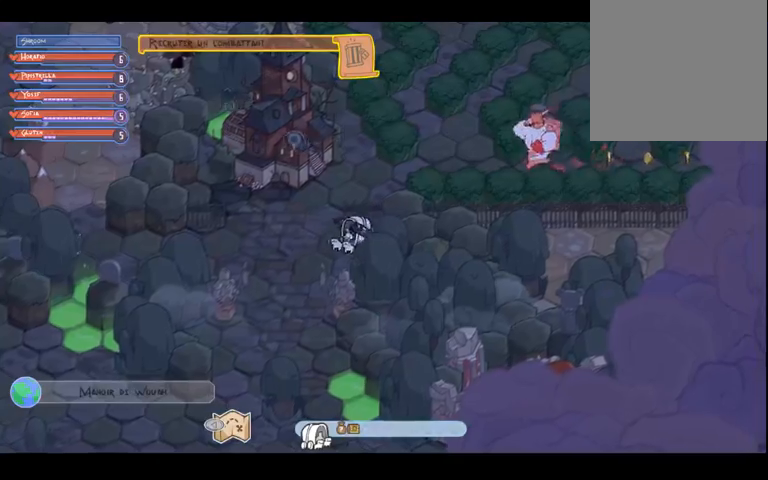
{"buttons": [], "left_stick": "up", "right_stick": "center", "events": [[233, "left_stick", "up"]]}
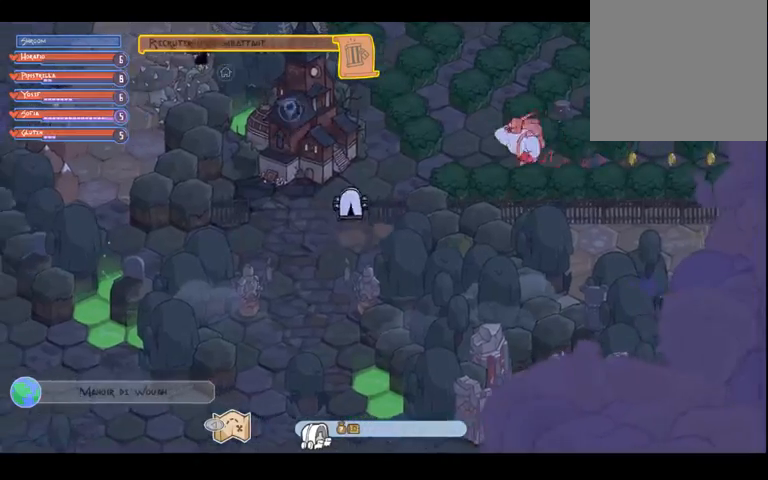
{"buttons": [], "left_stick": "up", "right_stick": "center", "events": []}
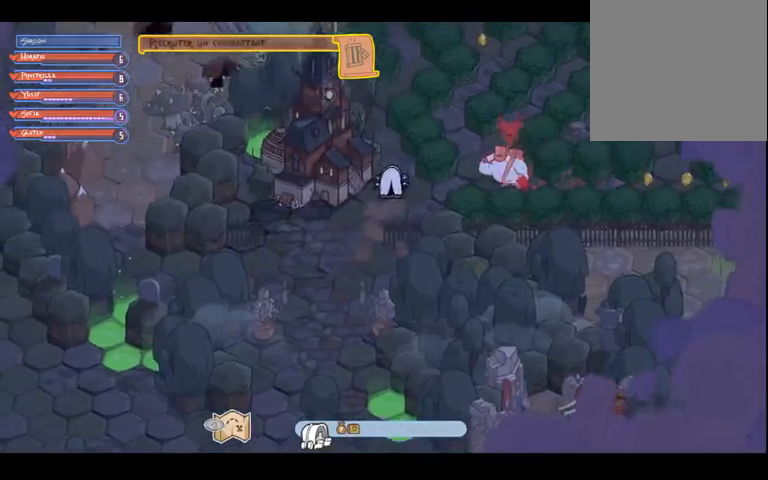
{"buttons": [], "left_stick": "up", "right_stick": "center", "events": []}
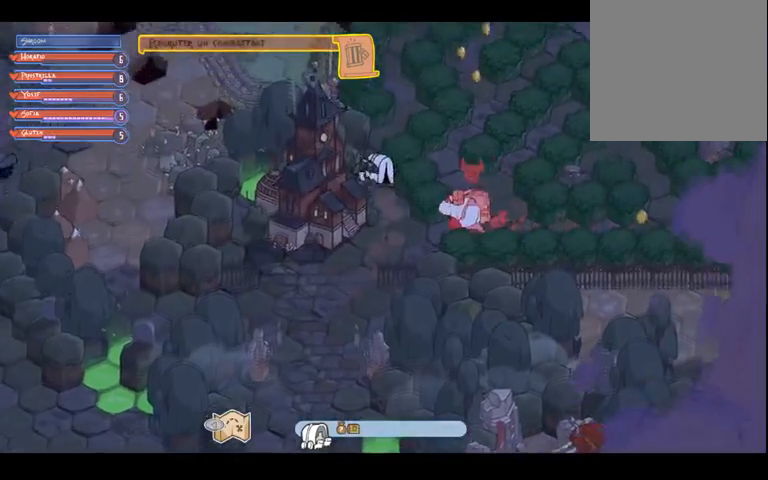
{"buttons": [], "left_stick": "up-right", "right_stick": "center", "events": [[267, "left_stick", "up-right"]]}
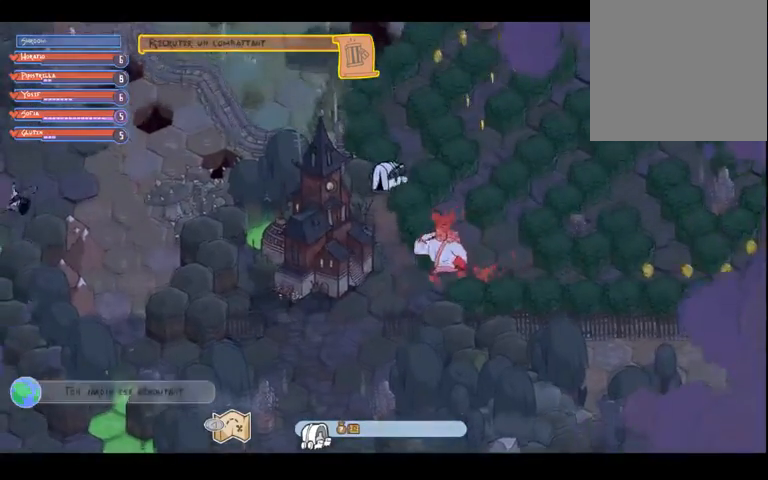
{"buttons": [], "left_stick": "up", "right_stick": "center", "events": [[367, "left_stick", "up"]]}
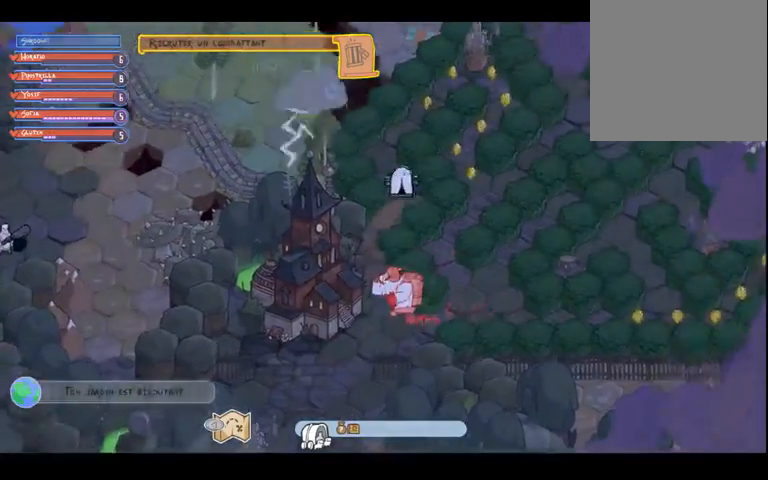
{"buttons": [], "left_stick": "up-right", "right_stick": "center", "events": [[467, "left_stick", "up-right"]]}
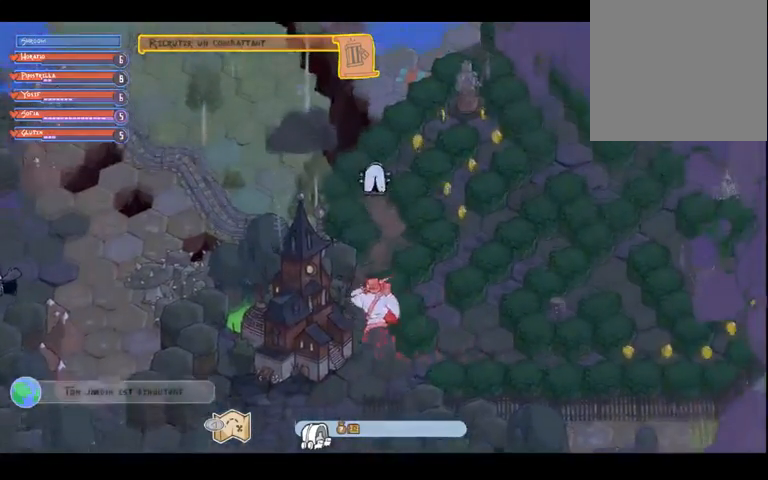
{"buttons": [], "left_stick": "up-right", "right_stick": "center", "events": []}
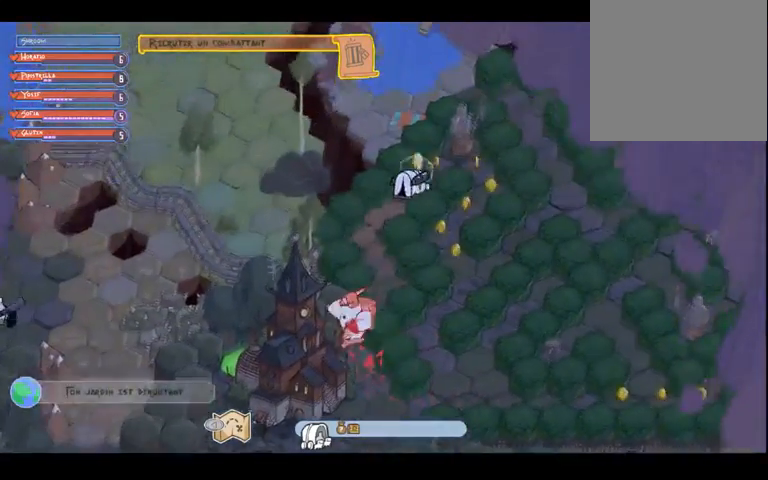
{"buttons": [], "left_stick": "right", "right_stick": "center", "events": [[467, "left_stick", "right"]]}
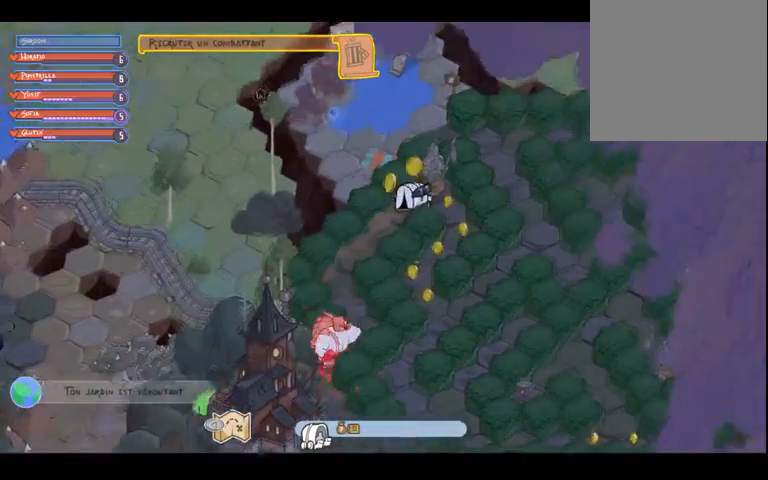
{"buttons": [], "left_stick": "down", "right_stick": "center", "events": [[367, "left_stick", "down-right"], [467, "left_stick", "down"]]}
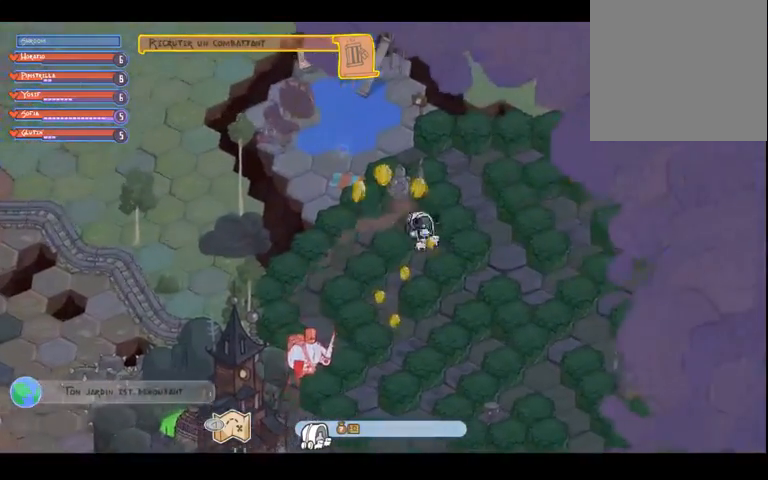
{"buttons": [], "left_stick": "down-left", "right_stick": "center", "events": [[167, "left_stick", "down-left"]]}
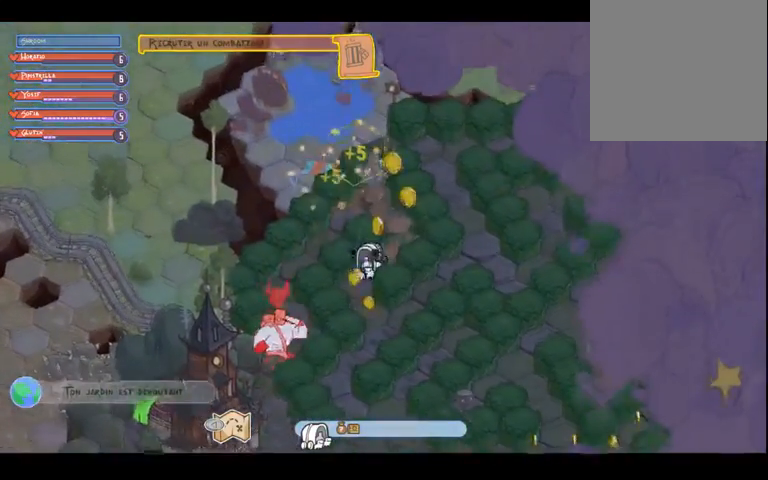
{"buttons": [], "left_stick": "down-right", "right_stick": "center", "events": [[300, "left_stick", "down"], [433, "left_stick", "down-right"]]}
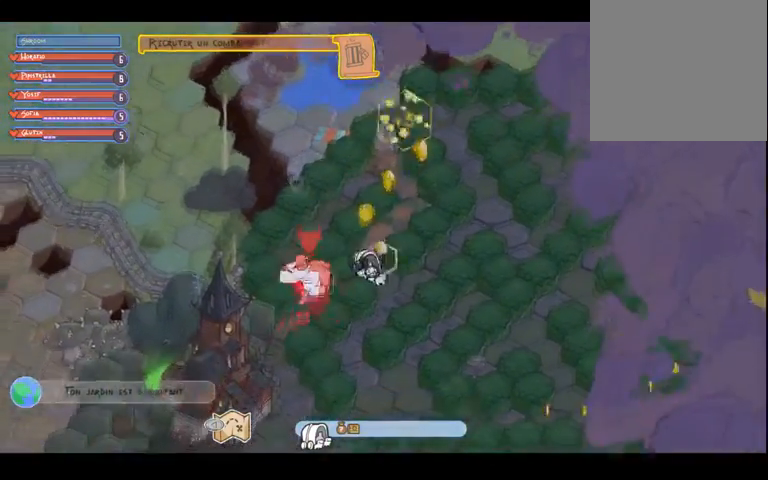
{"buttons": [], "left_stick": "up-right", "right_stick": "center", "events": [[167, "left_stick", "right"], [333, "left_stick", "up-right"]]}
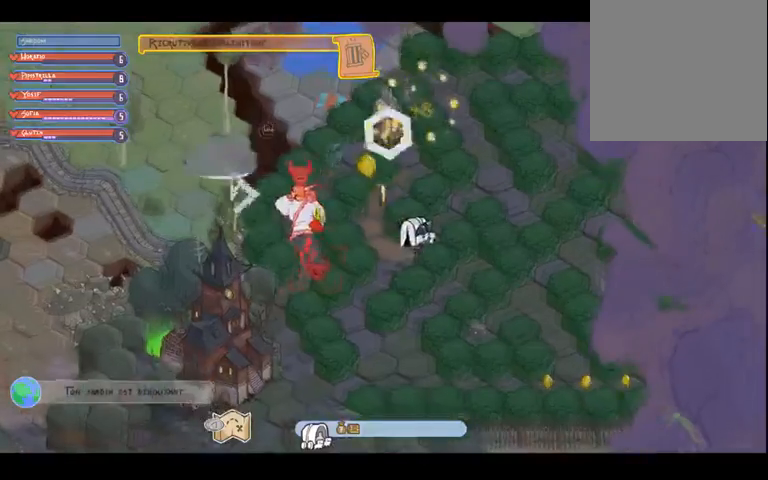
{"buttons": [], "left_stick": "up-right", "right_stick": "center", "events": []}
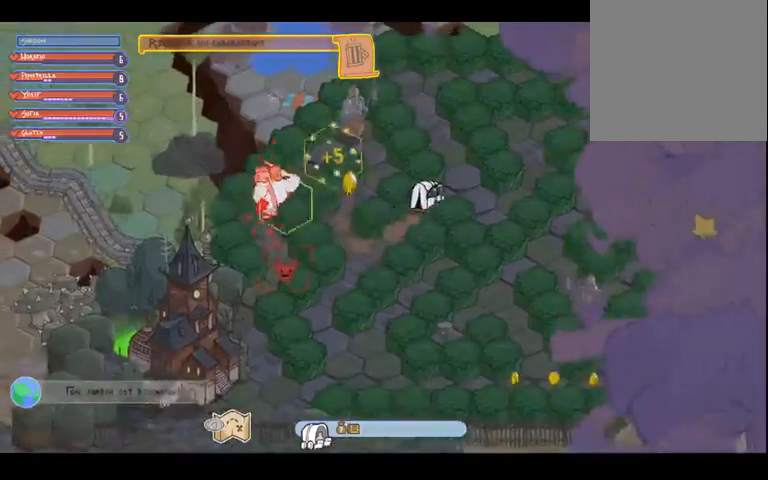
{"buttons": [], "left_stick": "down-right", "right_stick": "center", "events": [[200, "left_stick", "down-right"]]}
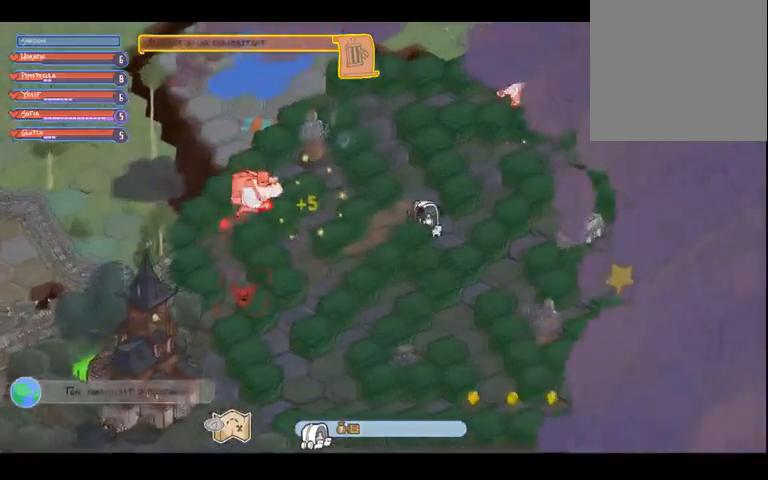
{"buttons": [], "left_stick": "up-right", "right_stick": "center", "events": [[367, "left_stick", "up-right"]]}
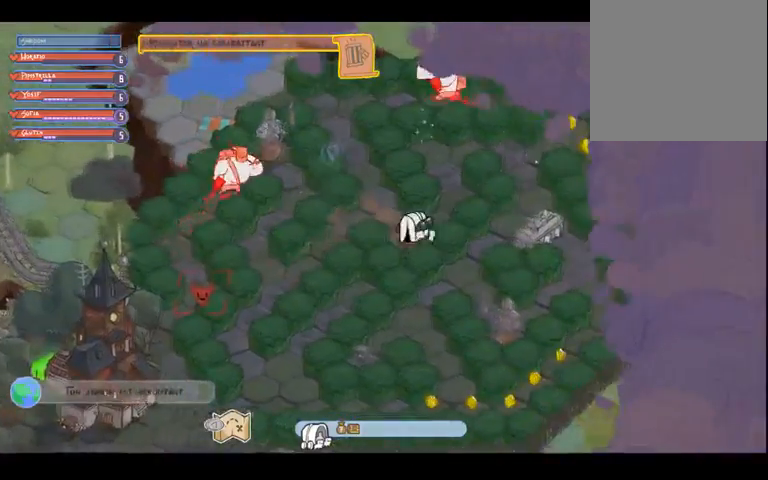
{"buttons": [], "left_stick": "down", "right_stick": "center", "events": [[367, "left_stick", "down"]]}
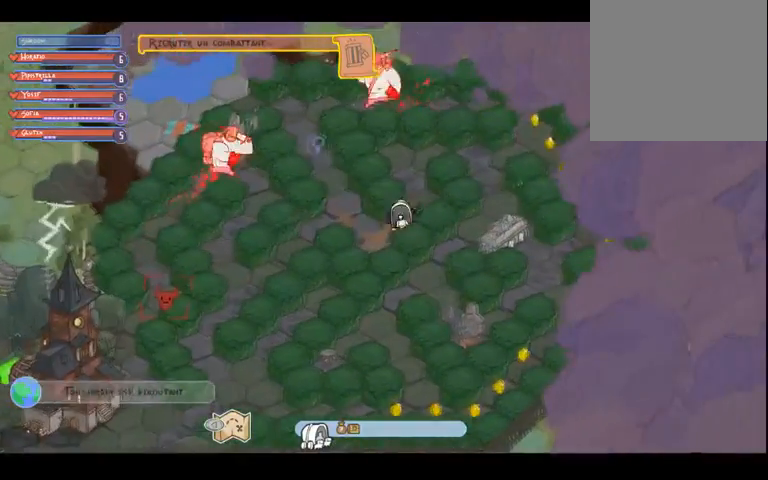
{"buttons": [], "left_stick": "up-right", "right_stick": "center", "events": [[67, "left_stick", "left"], [167, "left_stick", "up-right"]]}
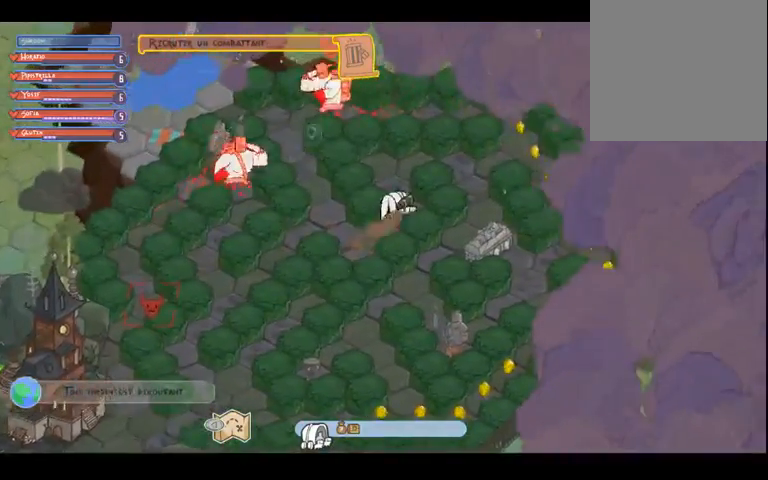
{"buttons": [], "left_stick": "up-right", "right_stick": "center", "events": [[67, "left_stick", "up"], [400, "left_stick", "up-right"]]}
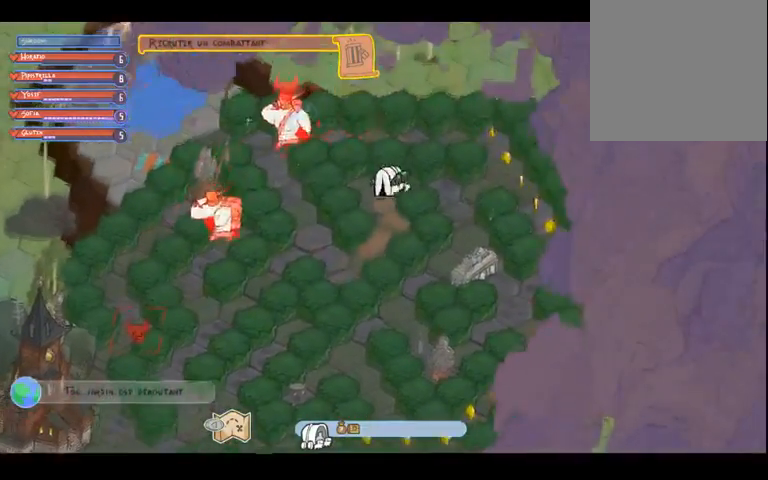
{"buttons": [], "left_stick": "up-right", "right_stick": "center", "events": []}
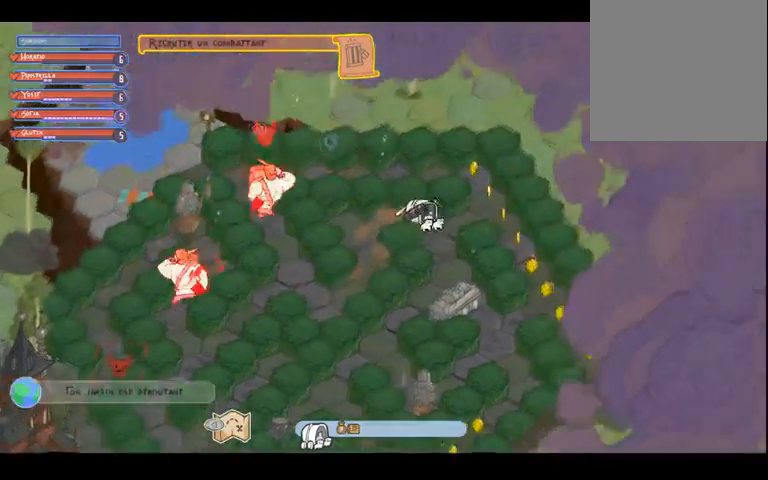
{"buttons": [], "left_stick": "up-right", "right_stick": "center", "events": []}
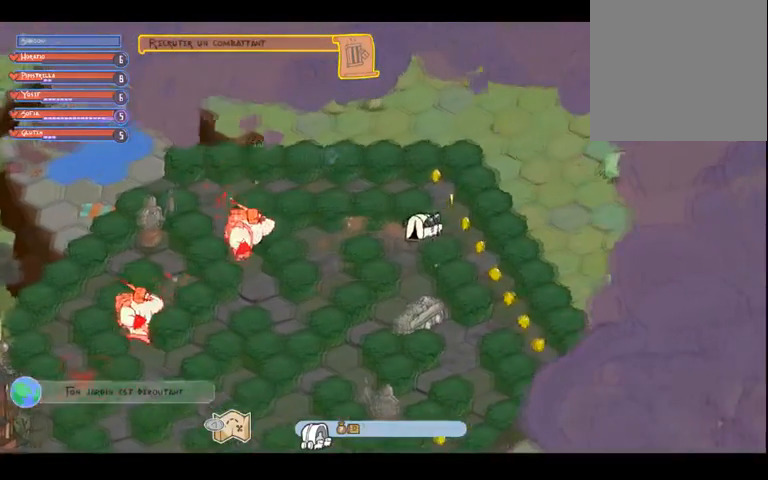
{"buttons": [], "left_stick": "right", "right_stick": "center", "events": [[167, "left_stick", "up"], [467, "left_stick", "right"]]}
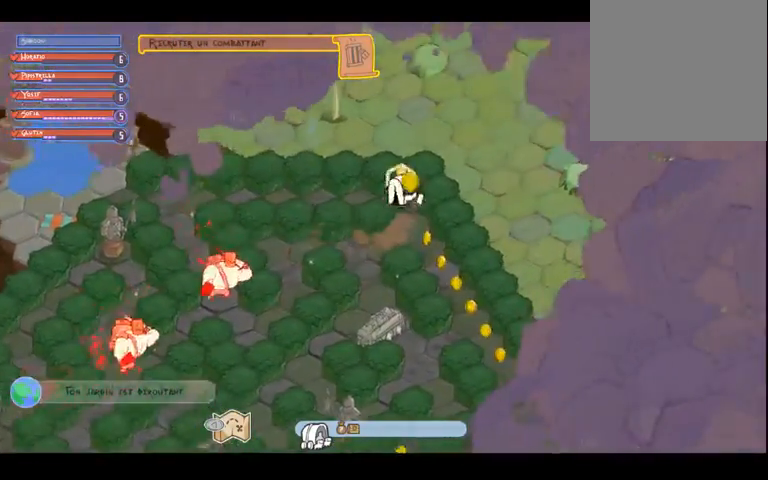
{"buttons": [], "left_stick": "down-right", "right_stick": "center", "events": [[33, "left_stick", "down-right"]]}